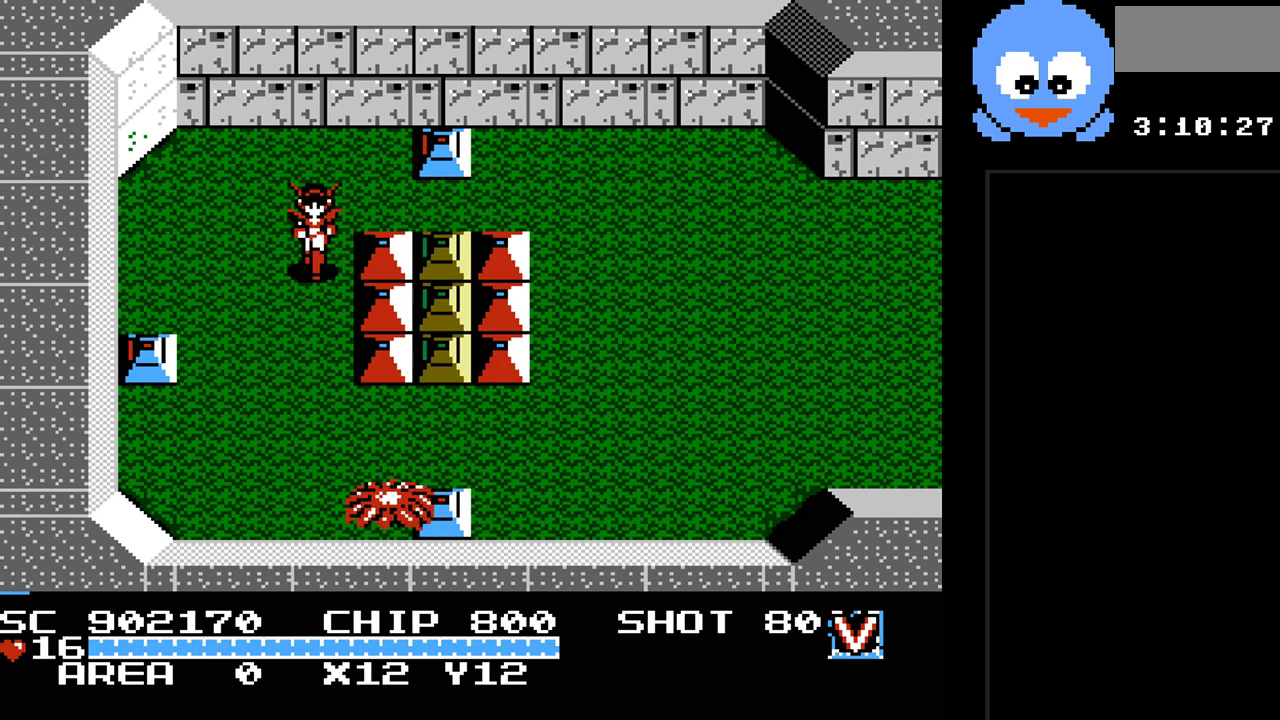
Gameplay with a controller (Nintendo layout); each line is a JSON object with the inputs held at the frame after it. "events" lists button and stick changes between this image and that frame as [ms after this image, input, new state], when the widget could be followed in between. Not read: L3 R3.
{"buttons": ["Y", "DPAD_LEFT"], "events": [[350, "DPAD_LEFT", "down"], [450, "DPAD_DOWN", "up"], [483, "Y", "down"]]}
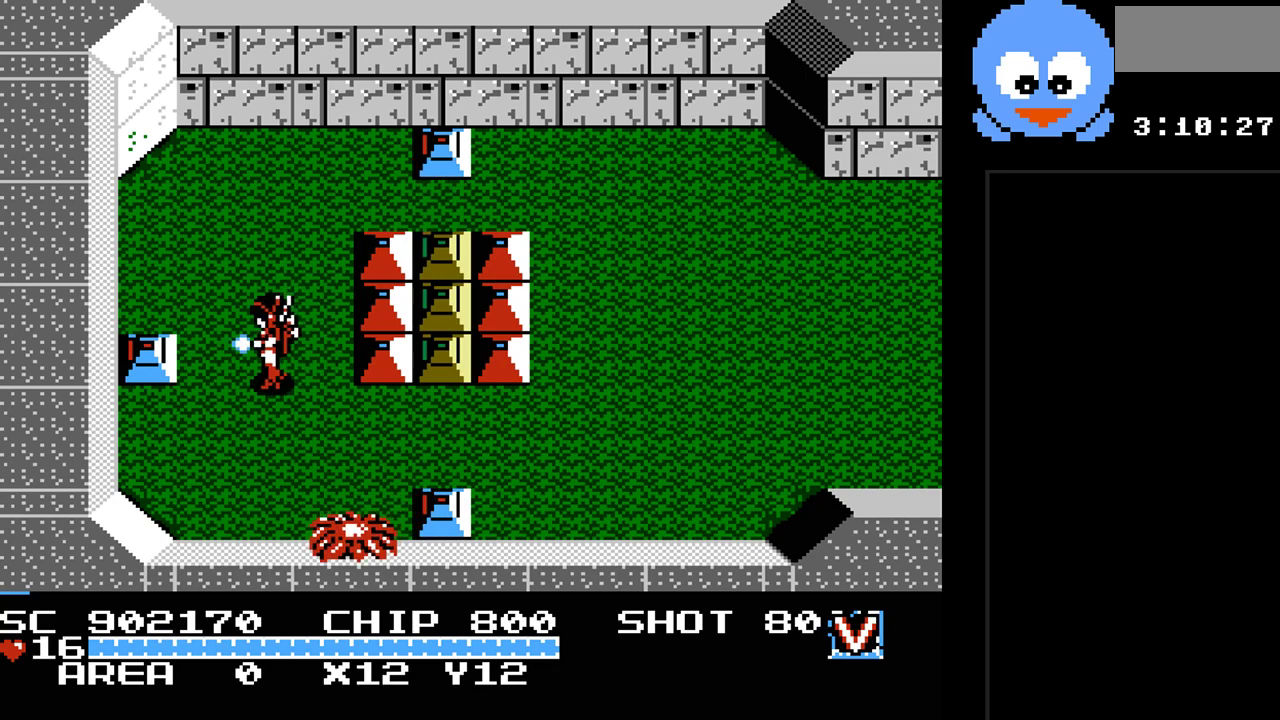
{"buttons": ["Y", "DPAD_LEFT"], "events": [[83, "DPAD_LEFT", "up"], [300, "DPAD_LEFT", "down"]]}
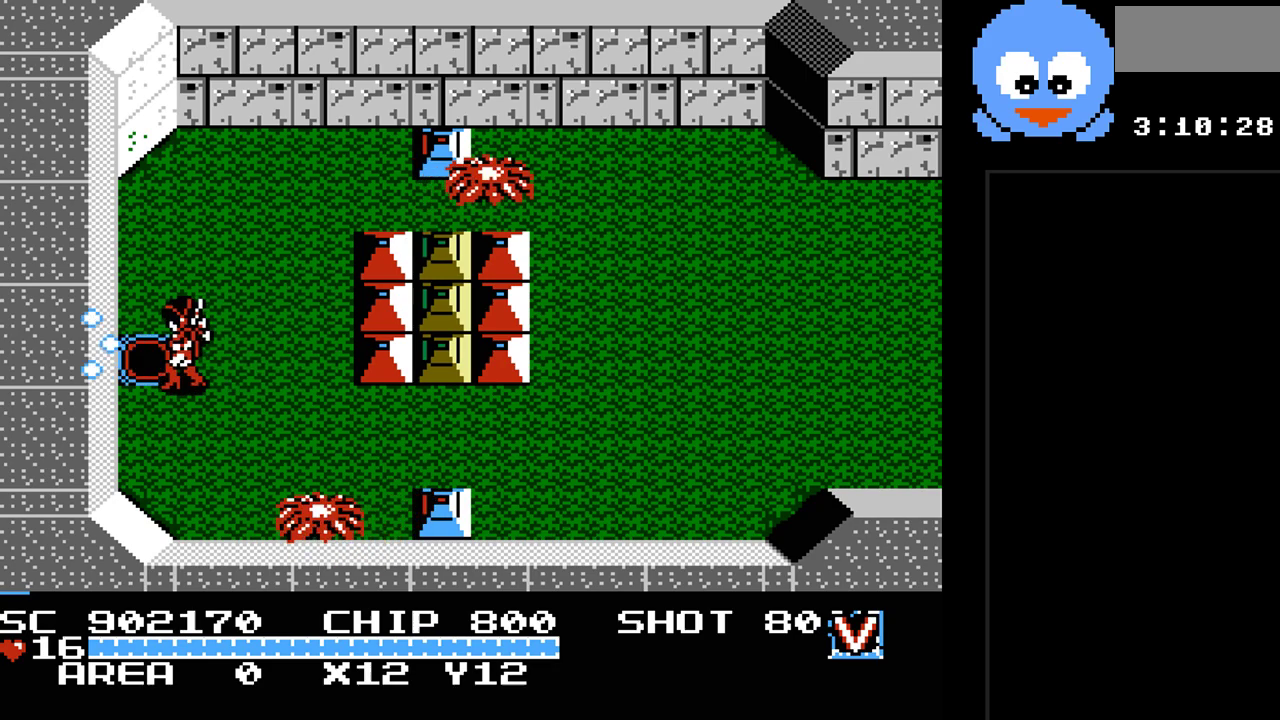
{"buttons": [], "events": [[83, "Y", "up"], [383, "DPAD_LEFT", "up"]]}
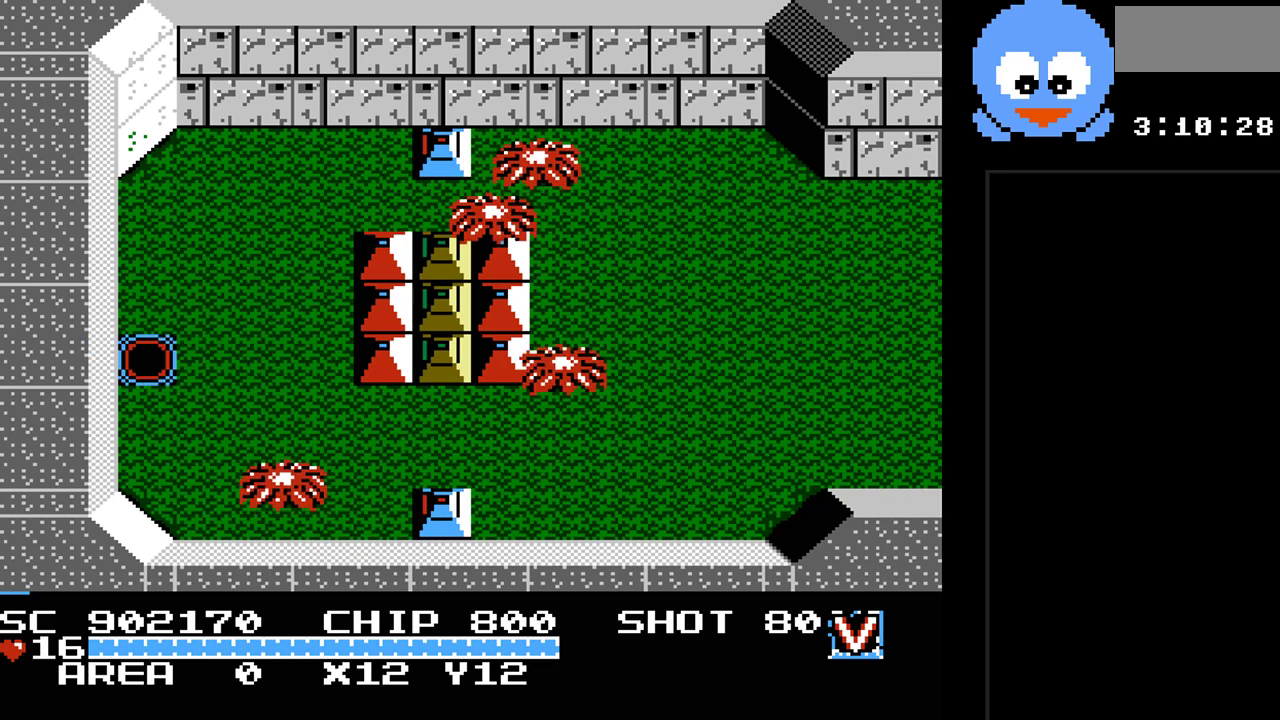
{"buttons": [], "events": []}
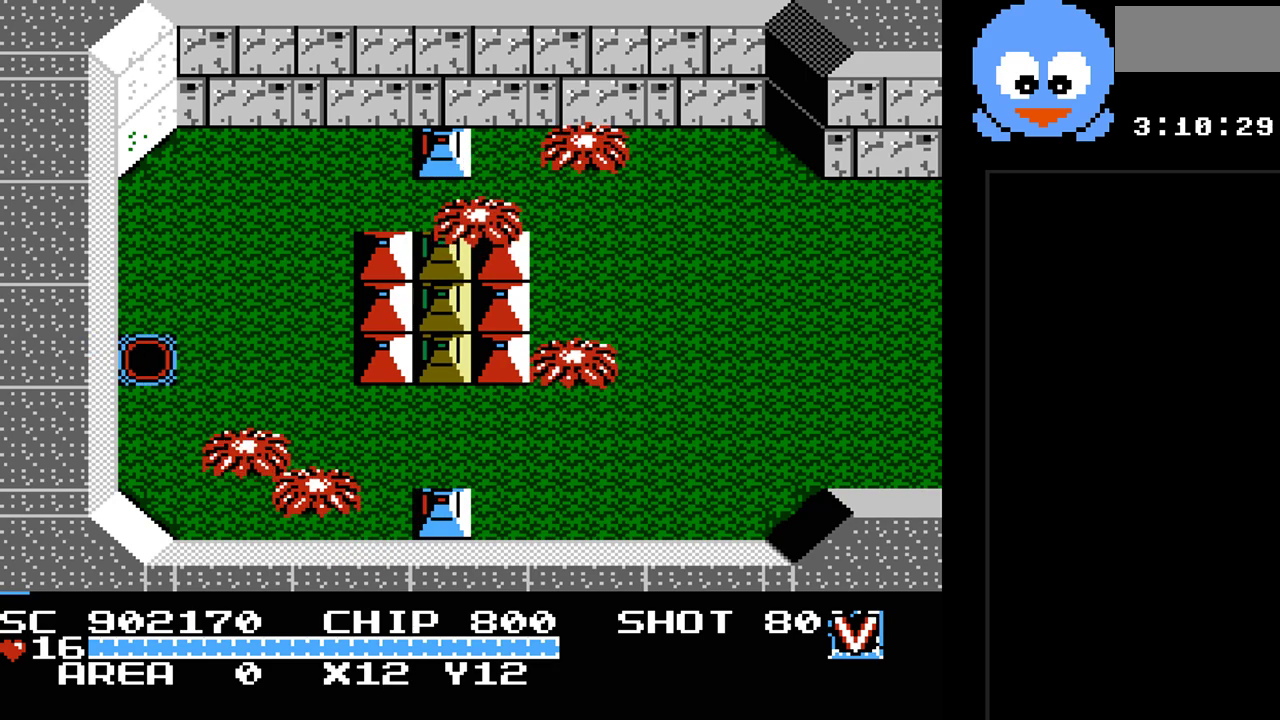
{"buttons": ["DPAD_LEFT"], "events": [[183, "DPAD_LEFT", "down"]]}
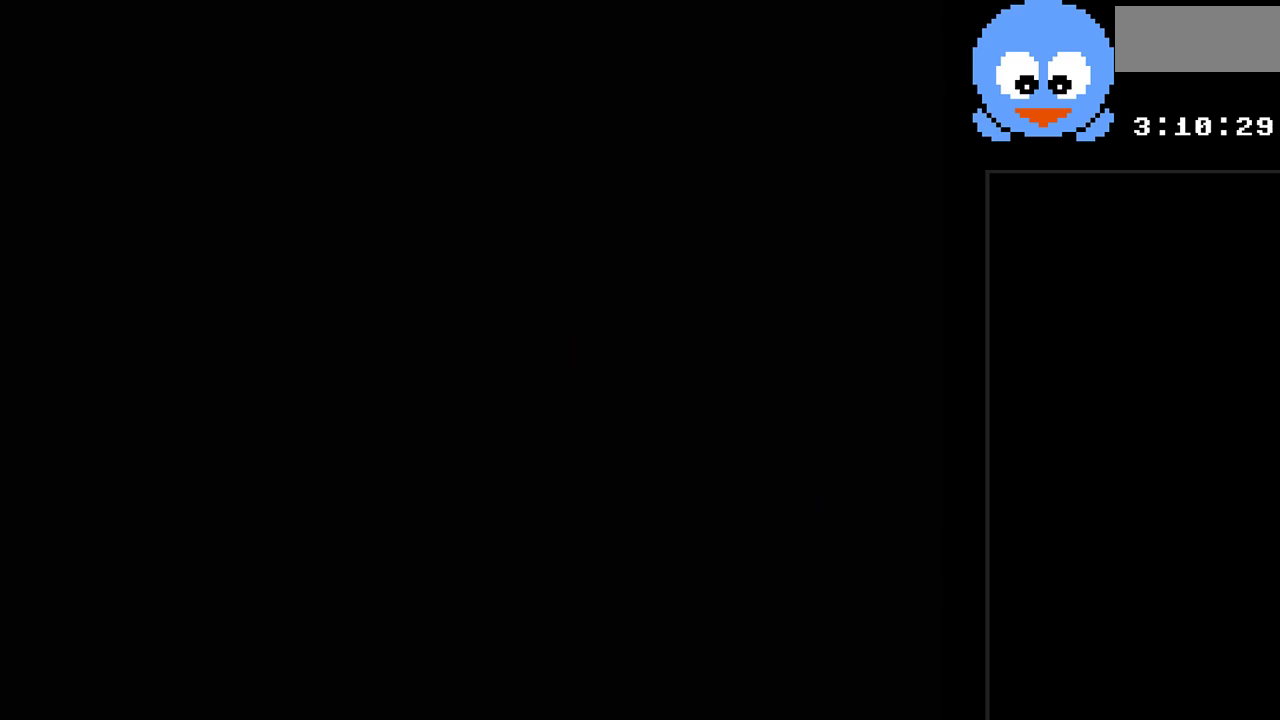
{"buttons": ["DPAD_UP", "DPAD_LEFT"], "events": [[483, "DPAD_UP", "down"]]}
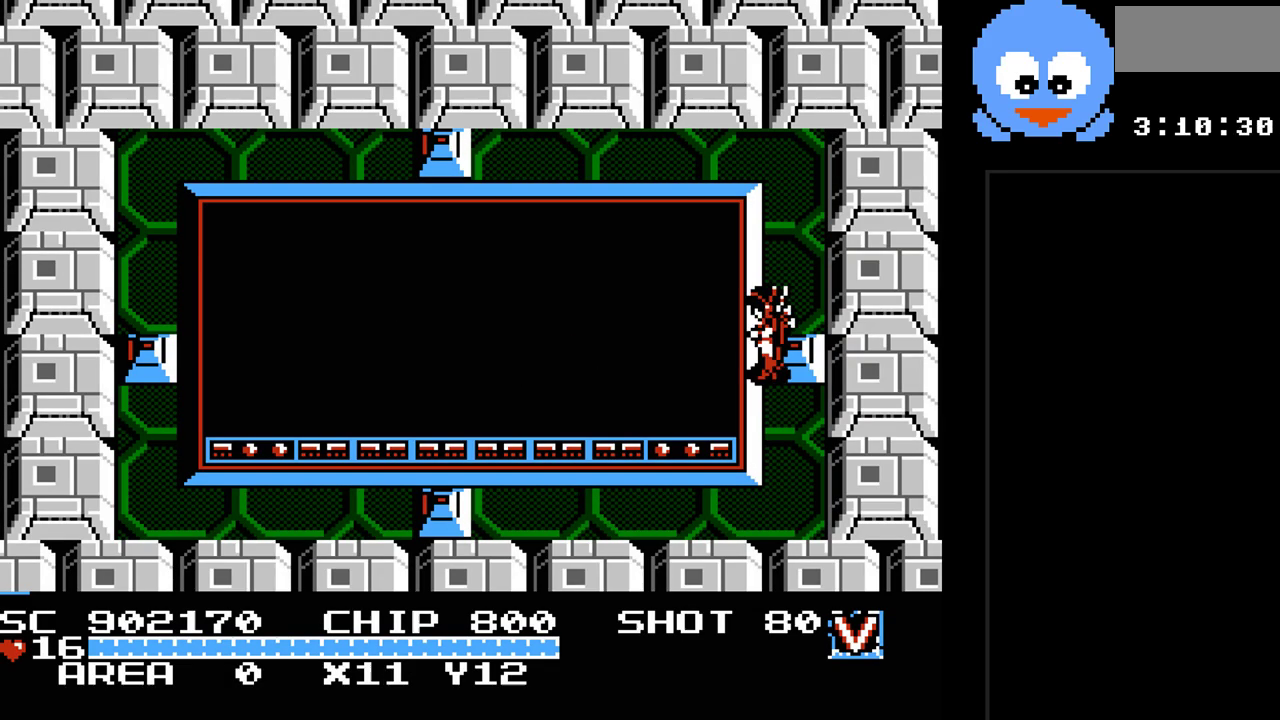
{"buttons": ["Y", "DPAD_UP", "DPAD_LEFT"], "events": [[233, "Y", "down"]]}
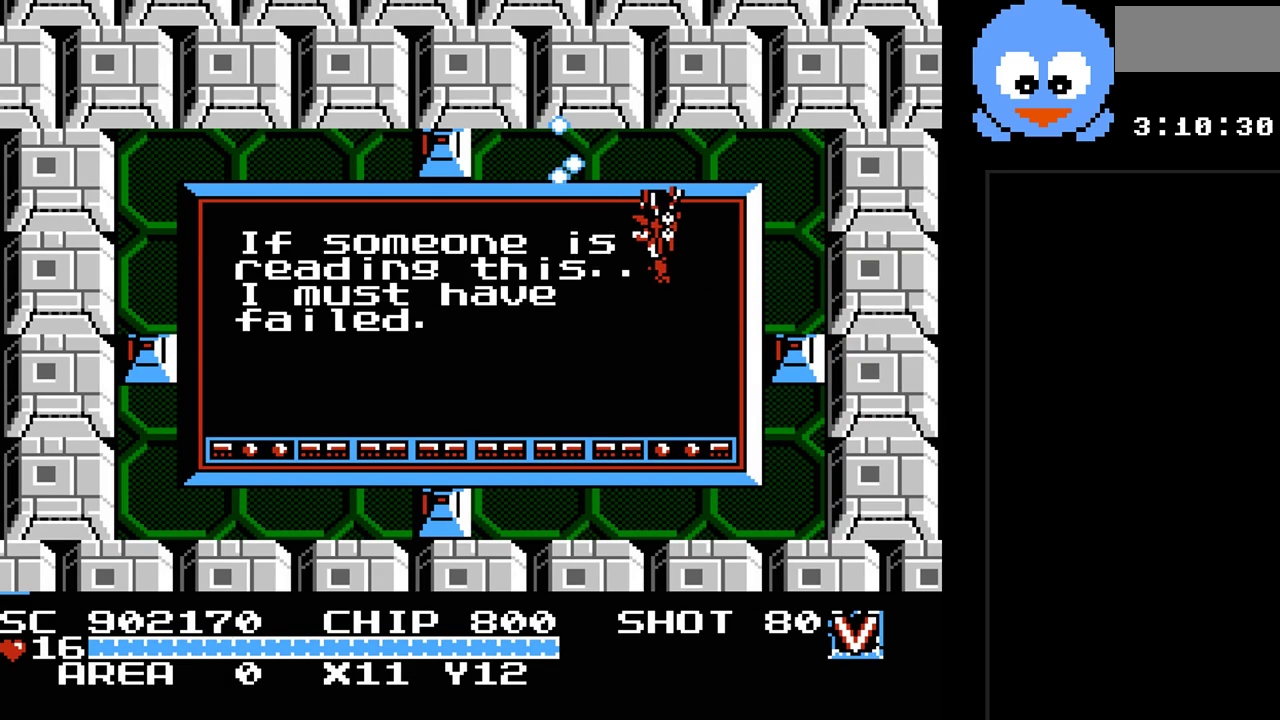
{"buttons": ["DPAD_LEFT"], "events": [[183, "Y", "up"], [500, "DPAD_UP", "up"]]}
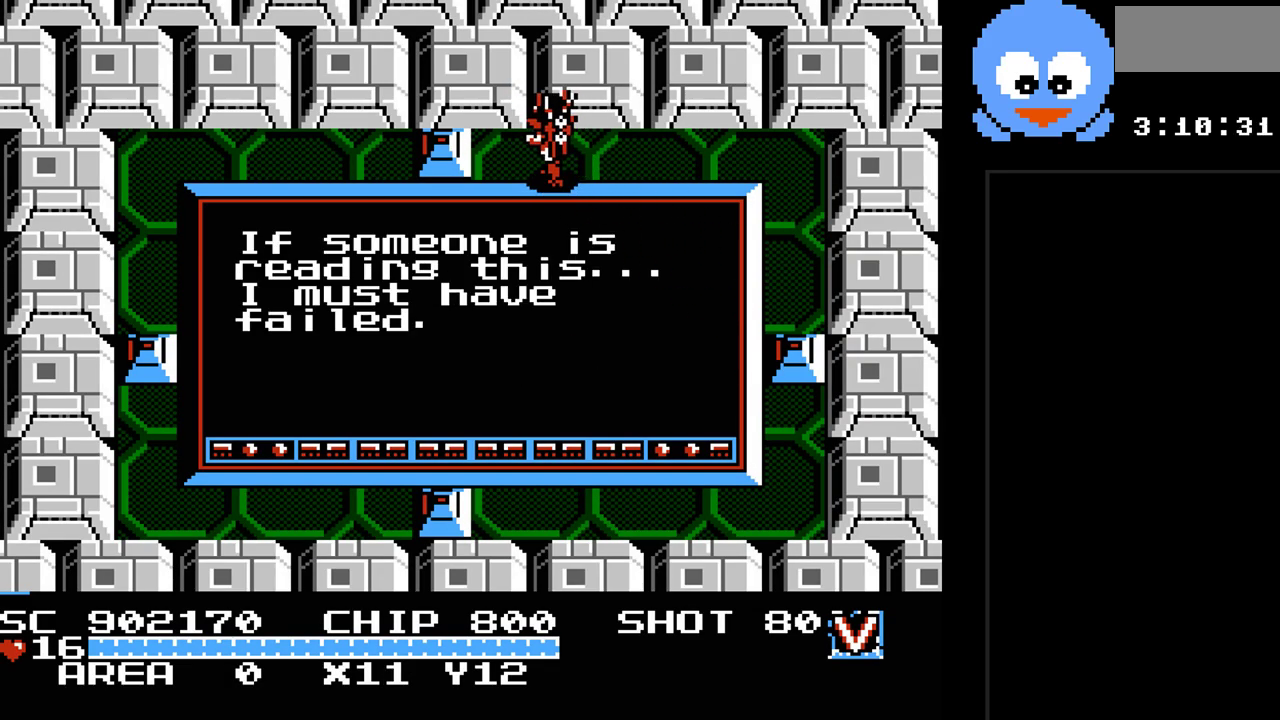
{"buttons": ["DPAD_LEFT"], "events": [[33, "Y", "down"], [100, "DPAD_LEFT", "up"], [350, "DPAD_LEFT", "down"], [483, "Y", "up"]]}
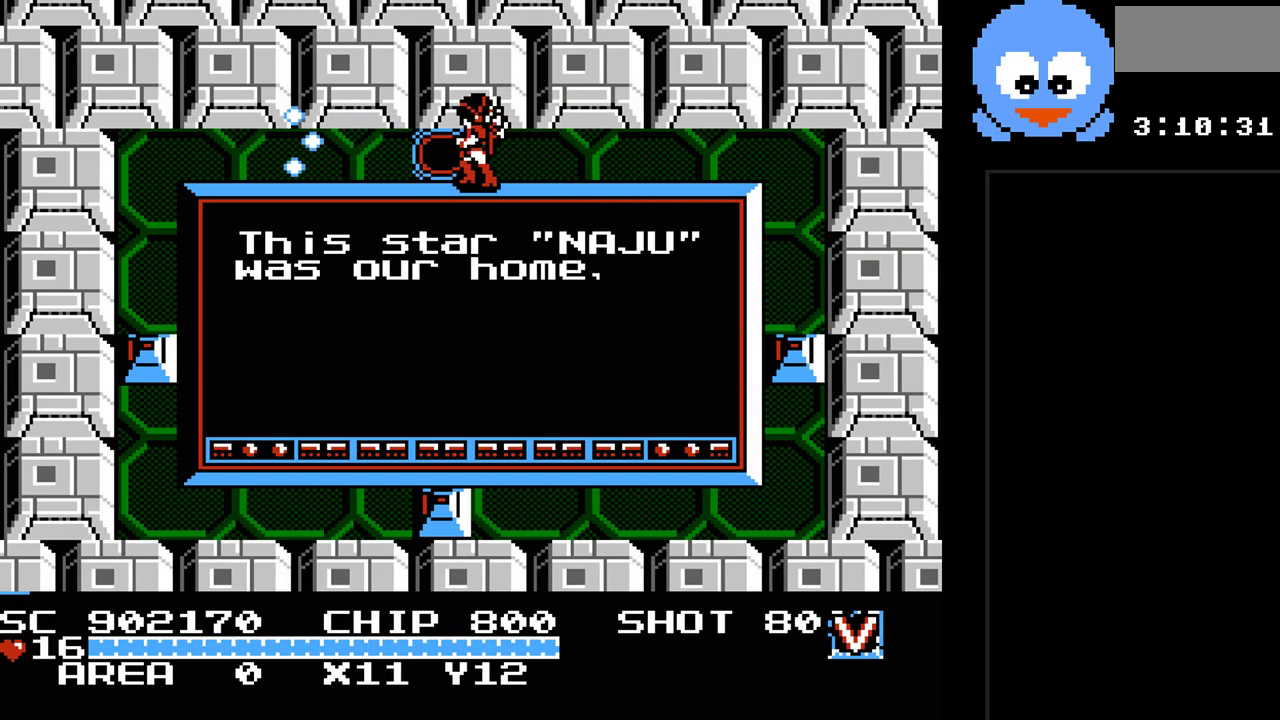
{"buttons": [], "events": [[83, "DPAD_UP", "down"], [150, "DPAD_LEFT", "up"], [233, "DPAD_LEFT", "down"], [367, "DPAD_LEFT", "up"], [400, "DPAD_UP", "up"]]}
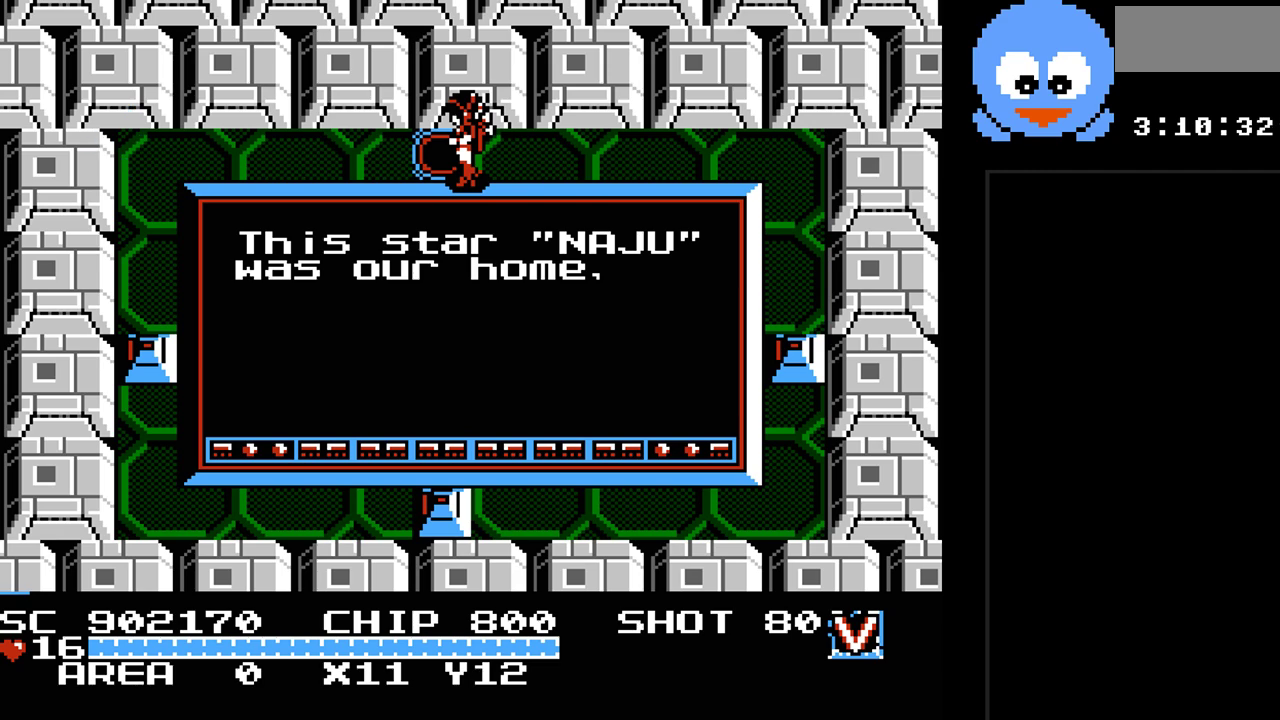
{"buttons": [], "events": []}
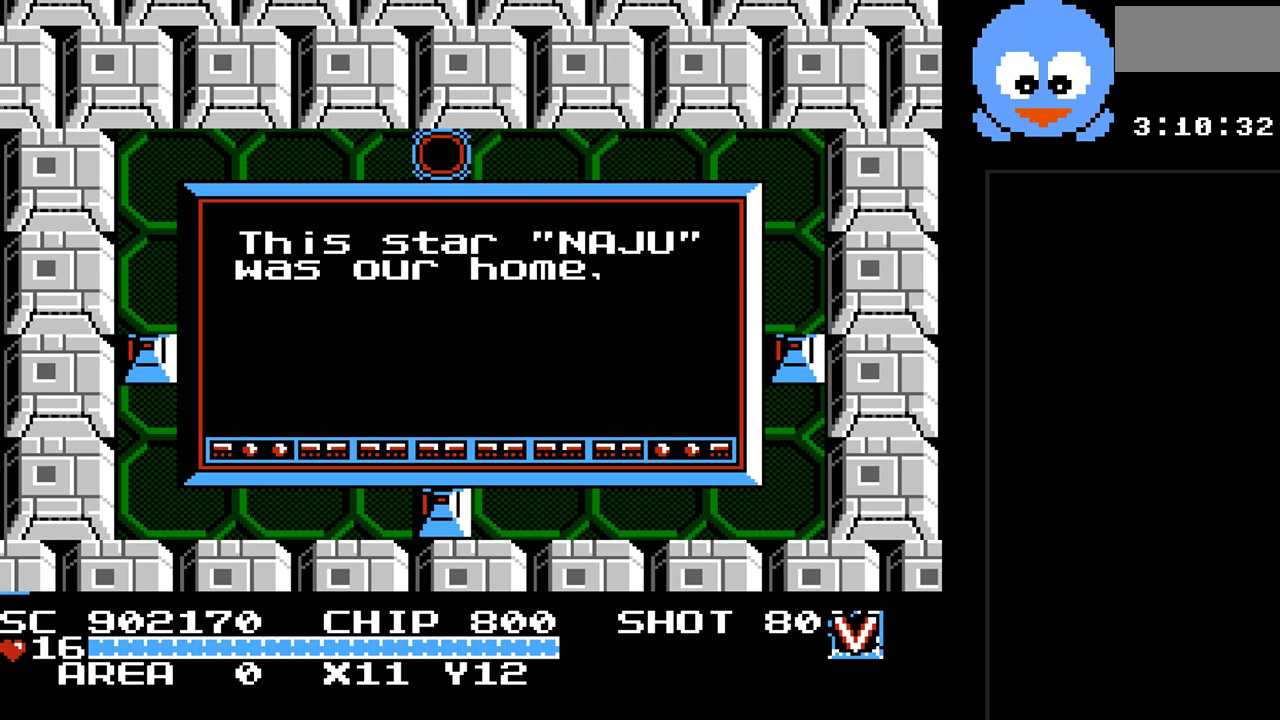
{"buttons": [], "events": []}
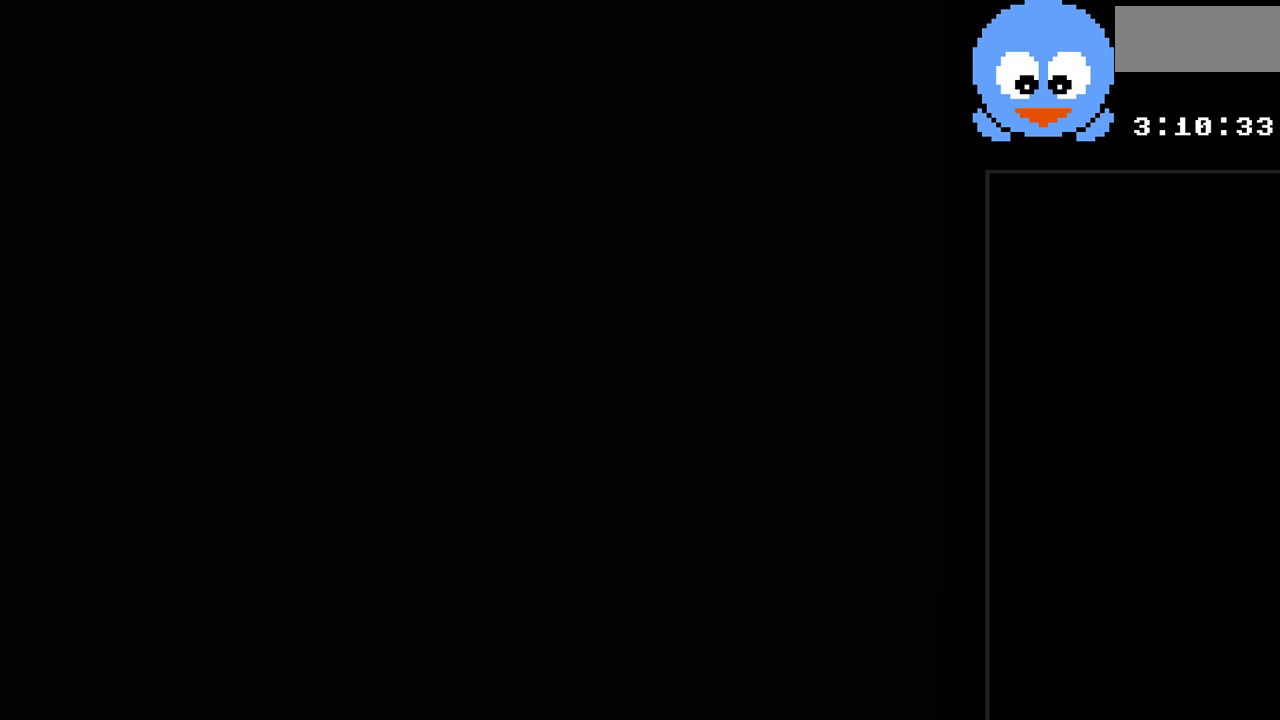
{"buttons": ["DPAD_UP"], "events": [[117, "DPAD_UP", "down"]]}
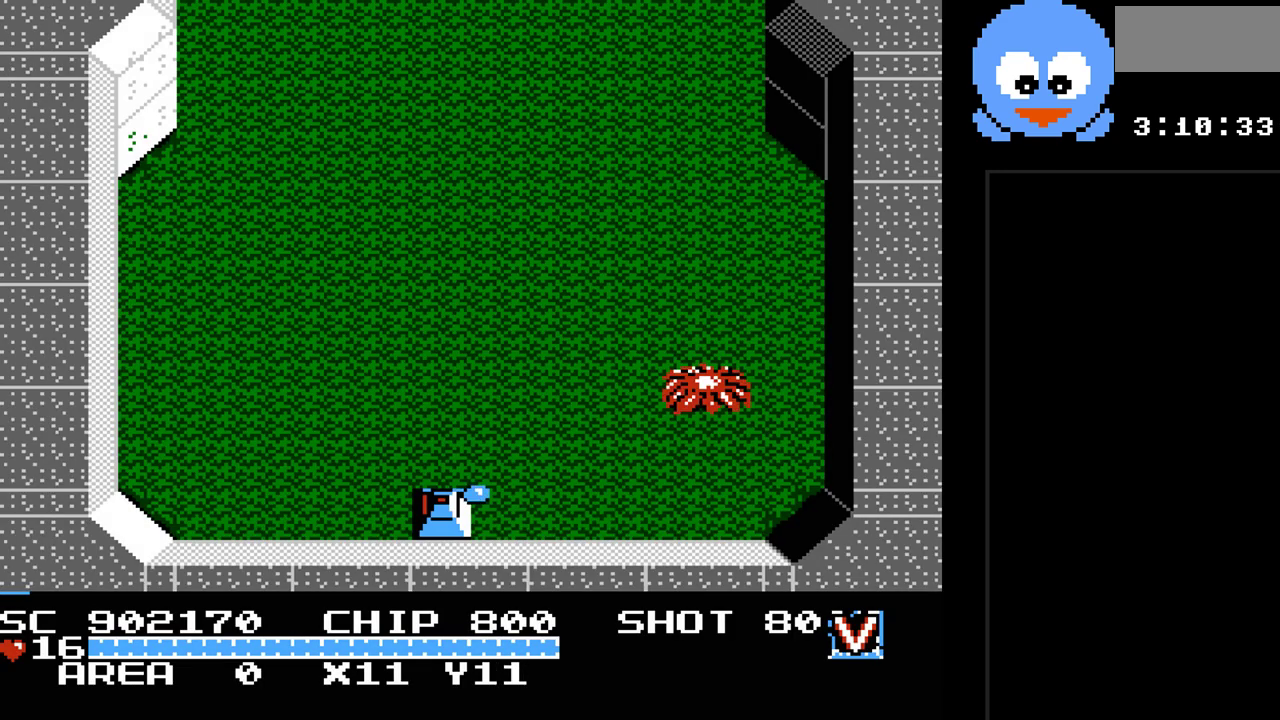
{"buttons": ["DPAD_UP"], "events": []}
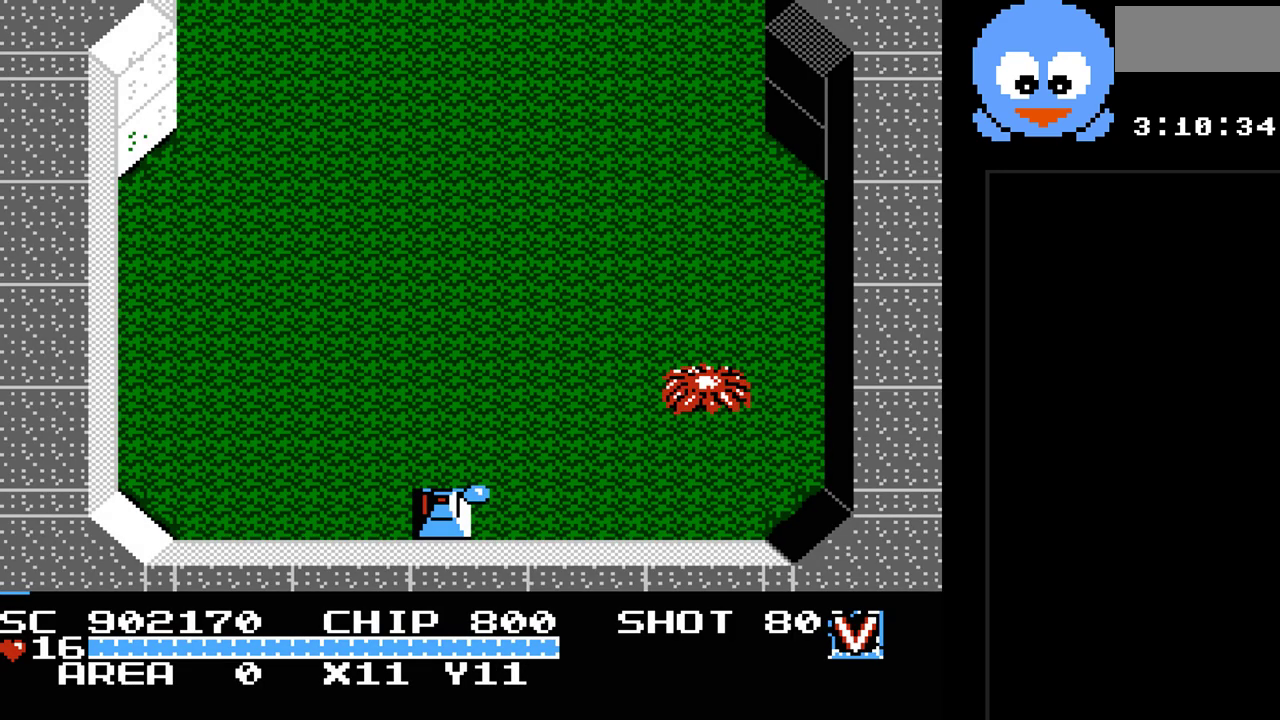
{"buttons": ["DPAD_UP"], "events": []}
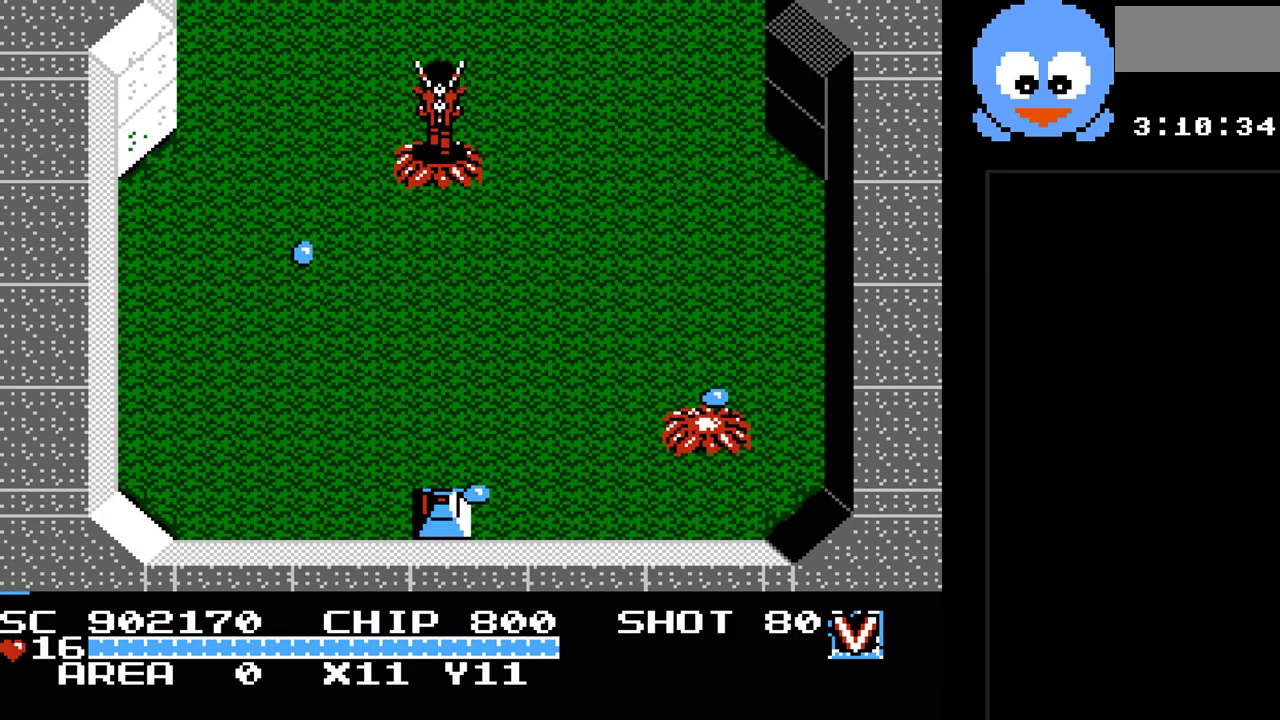
{"buttons": ["DPAD_UP"], "events": []}
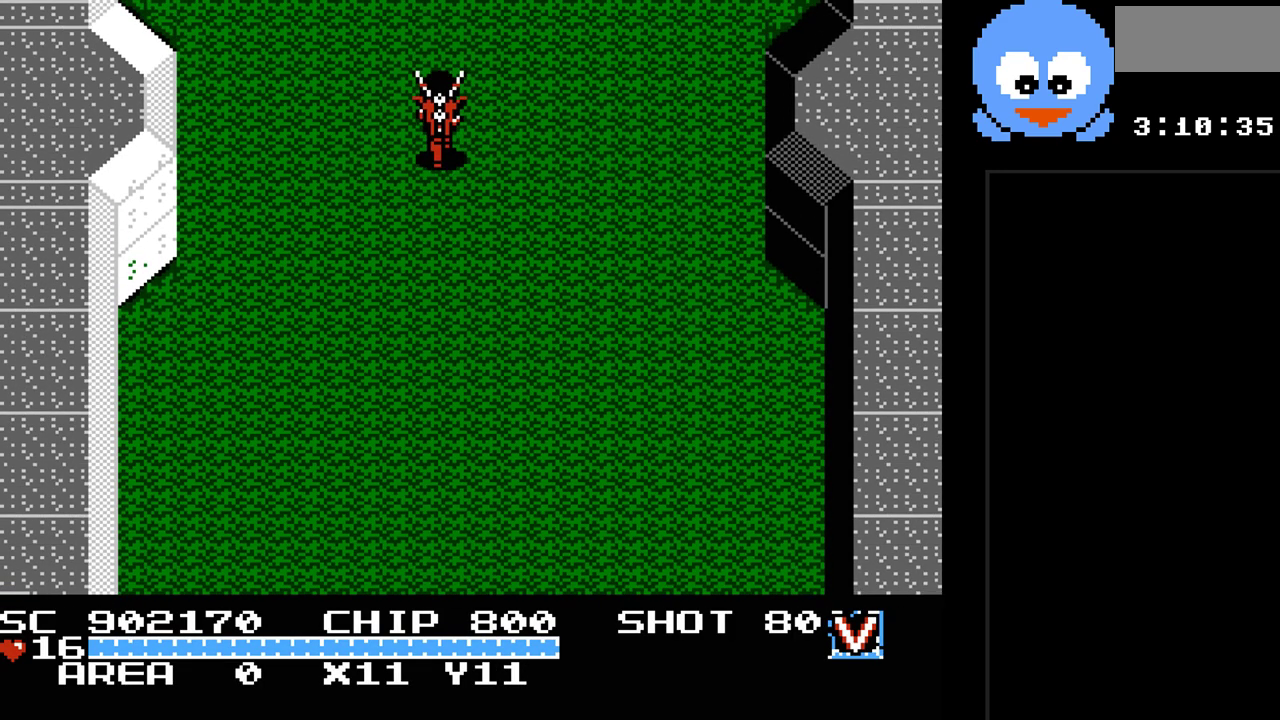
{"buttons": ["DPAD_UP", "DPAD_LEFT"], "events": [[100, "DPAD_UP", "up"], [417, "DPAD_LEFT", "down"], [417, "DPAD_UP", "down"]]}
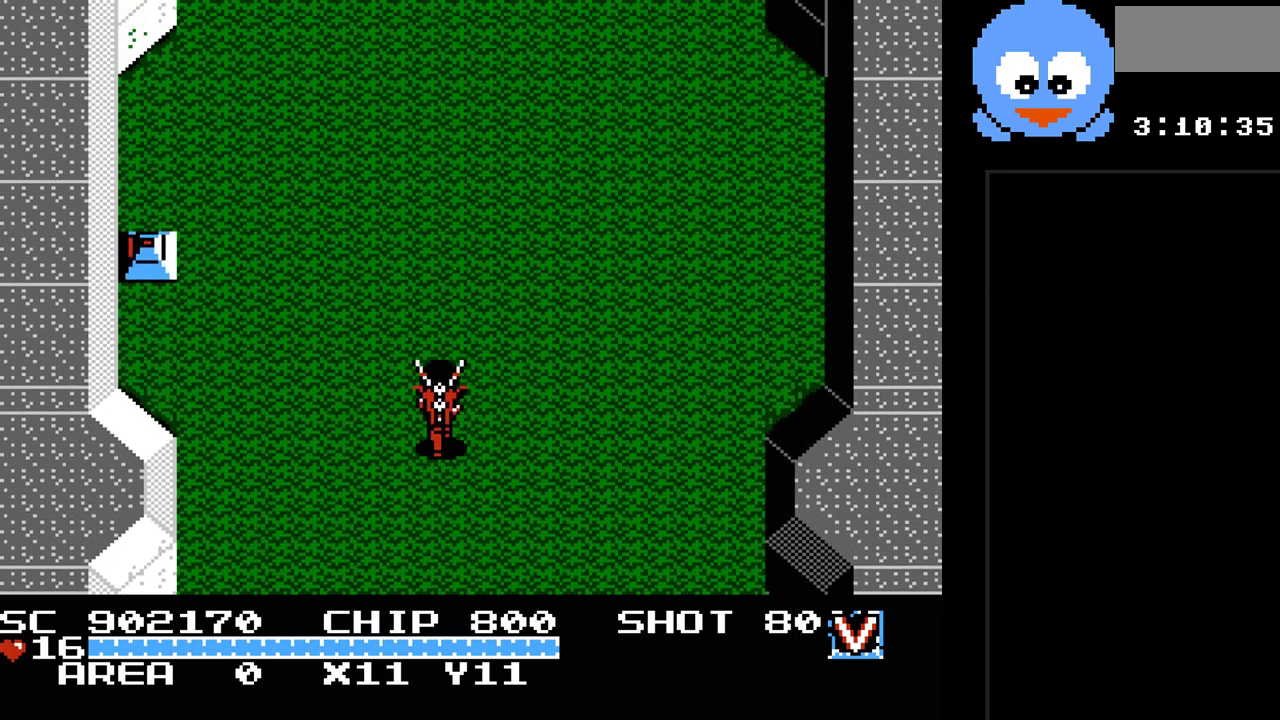
{"buttons": ["DPAD_UP", "DPAD_LEFT"], "events": []}
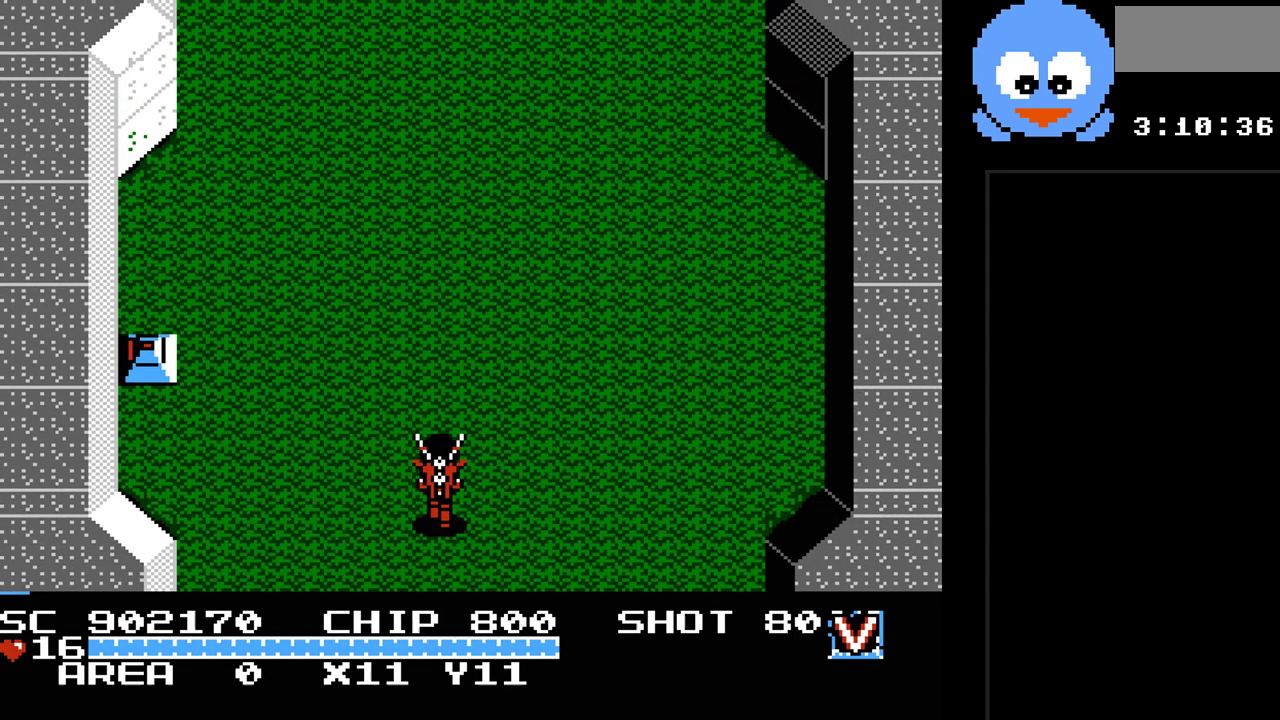
{"buttons": ["DPAD_UP"], "events": [[500, "DPAD_LEFT", "up"]]}
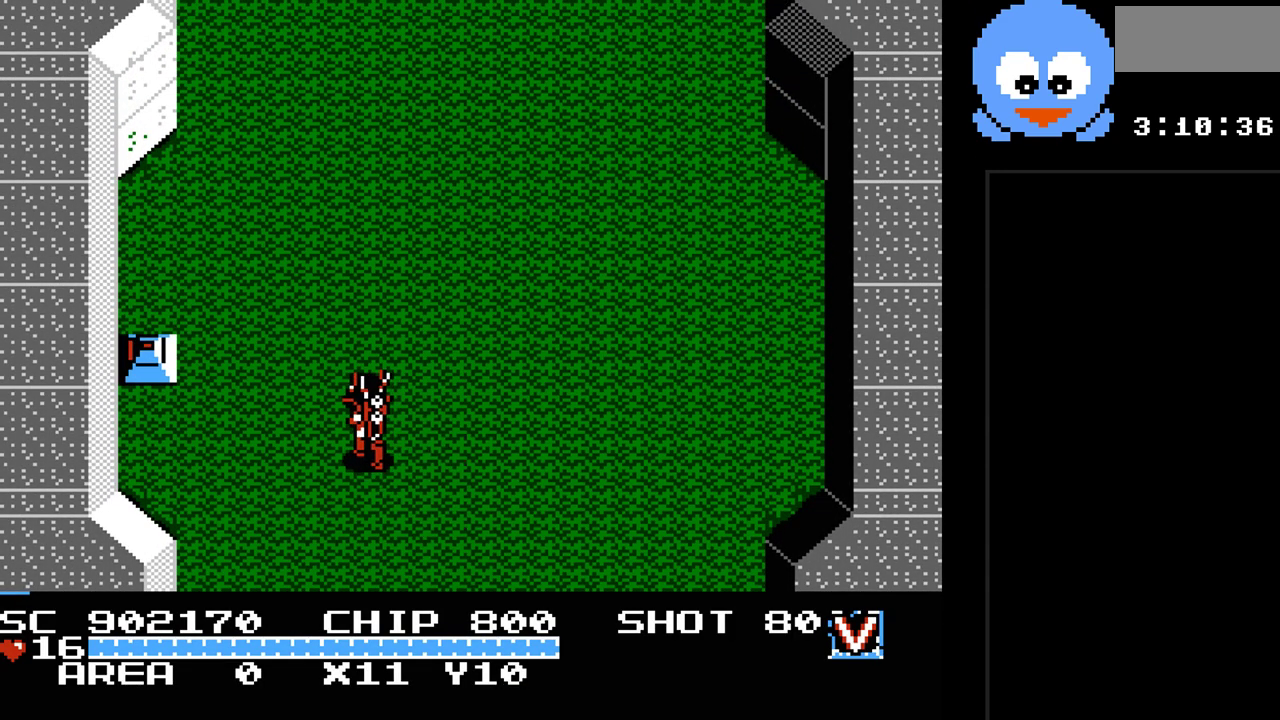
{"buttons": ["Y"], "events": [[267, "DPAD_LEFT", "down"], [333, "DPAD_UP", "up"], [383, "Y", "down"], [417, "DPAD_LEFT", "up"]]}
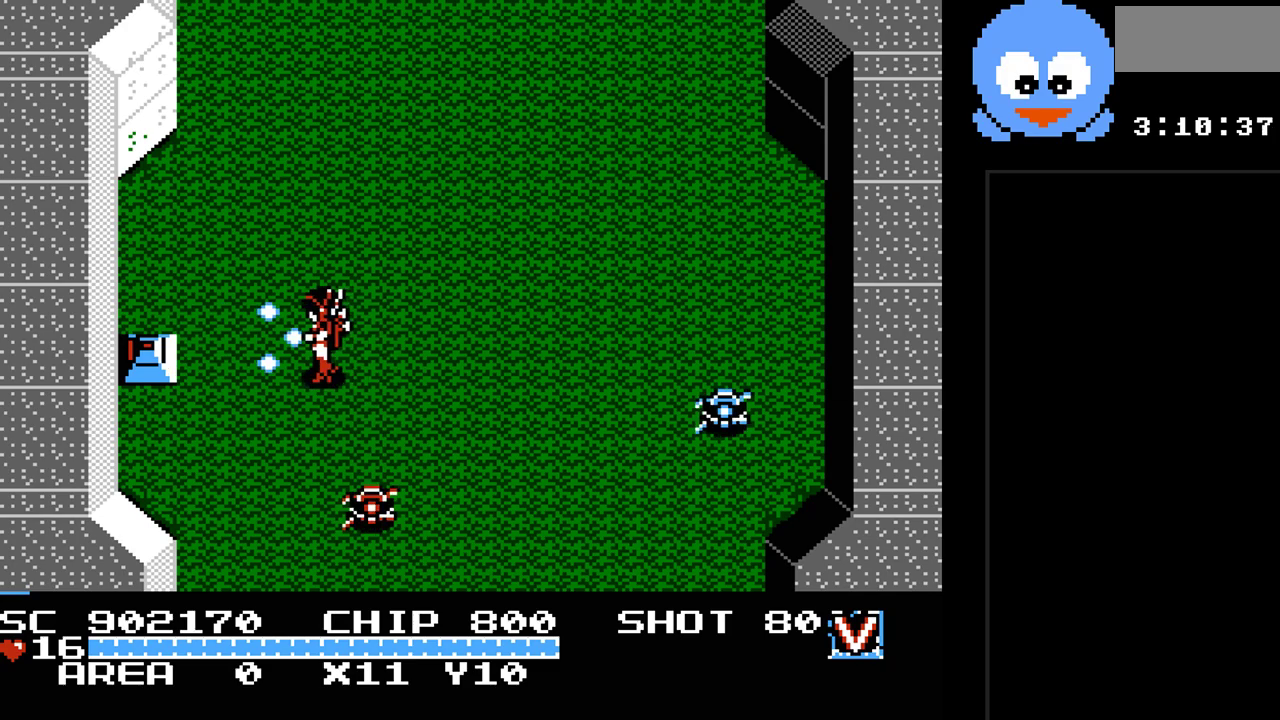
{"buttons": ["DPAD_LEFT"], "events": [[183, "DPAD_LEFT", "down"], [433, "Y", "up"]]}
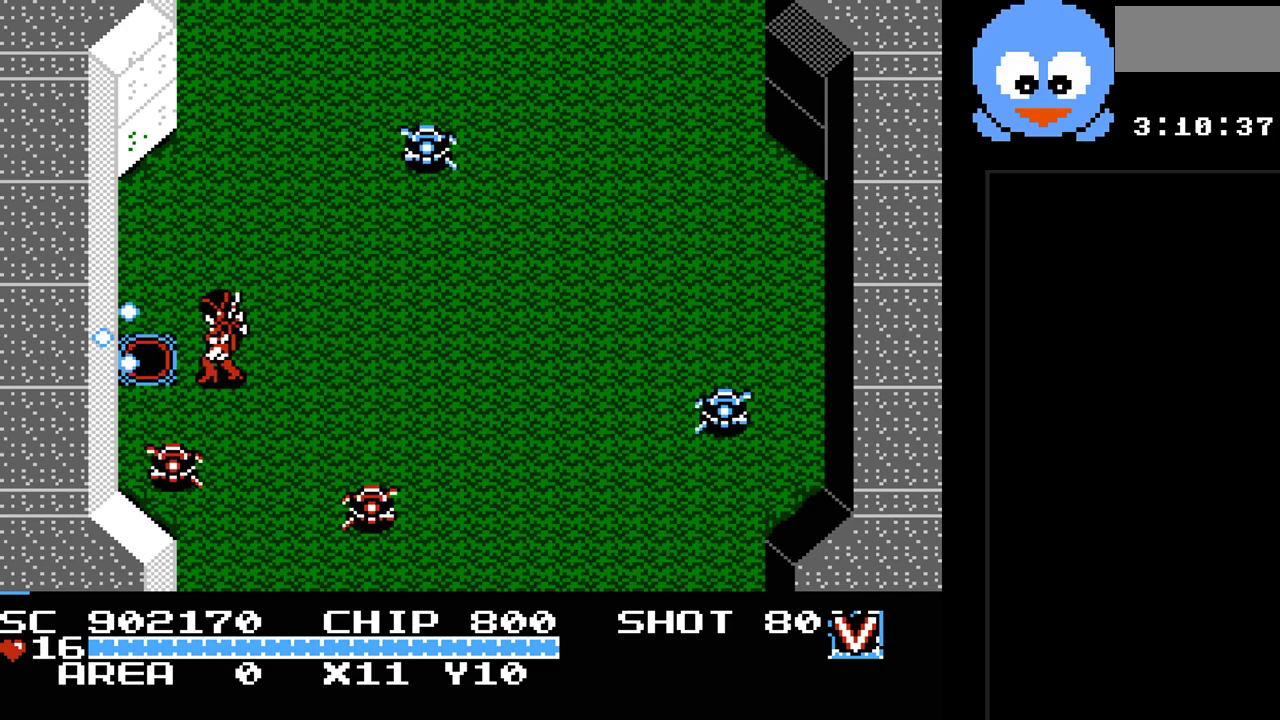
{"buttons": [], "events": [[450, "DPAD_LEFT", "up"]]}
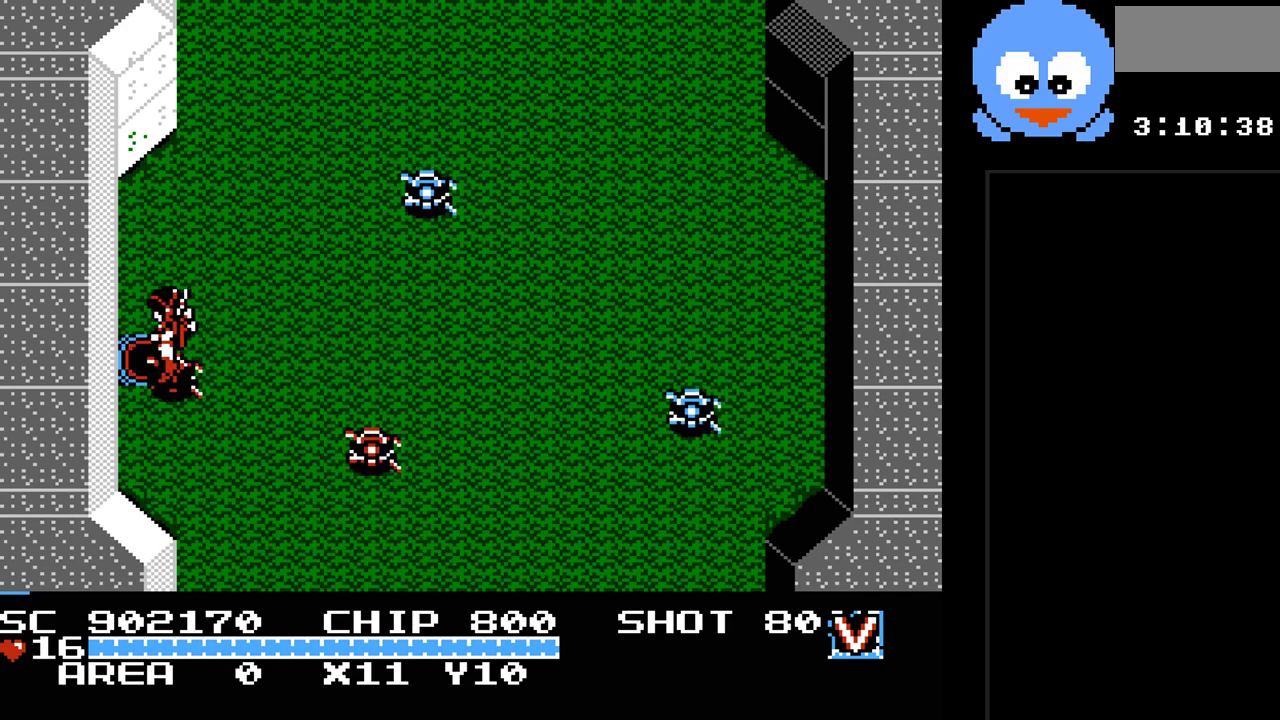
{"buttons": [], "events": []}
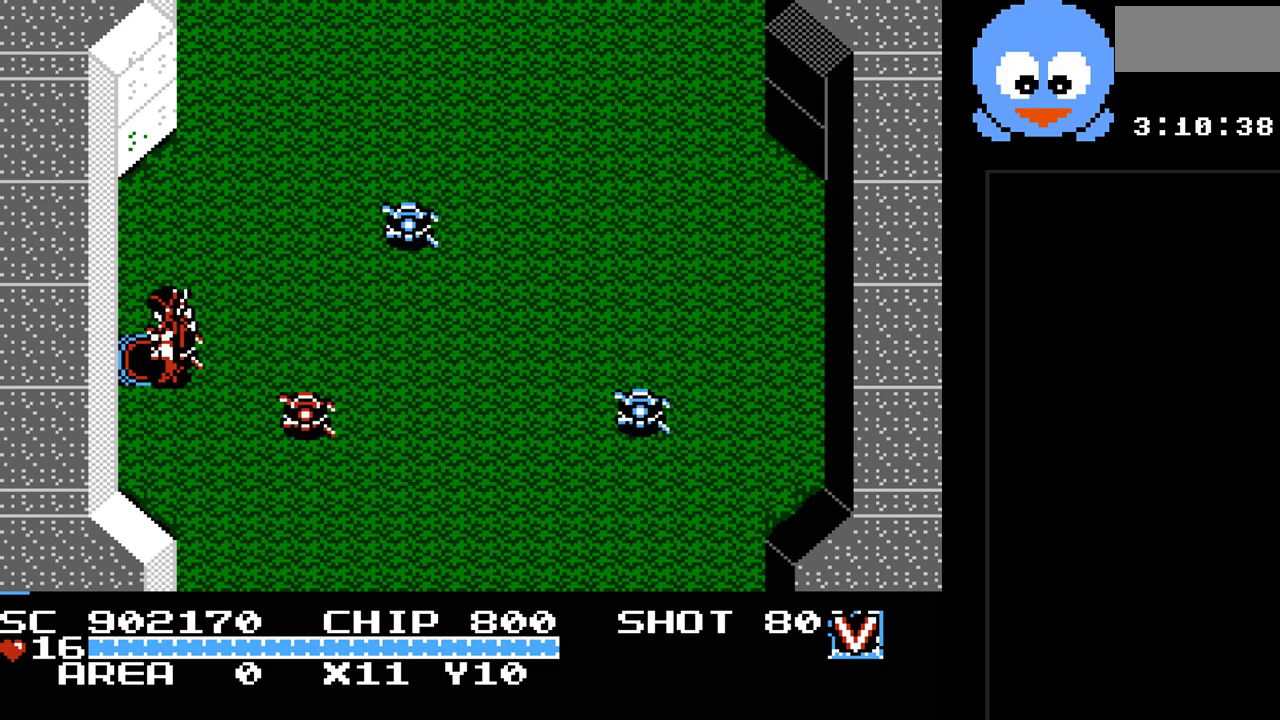
{"buttons": [], "events": []}
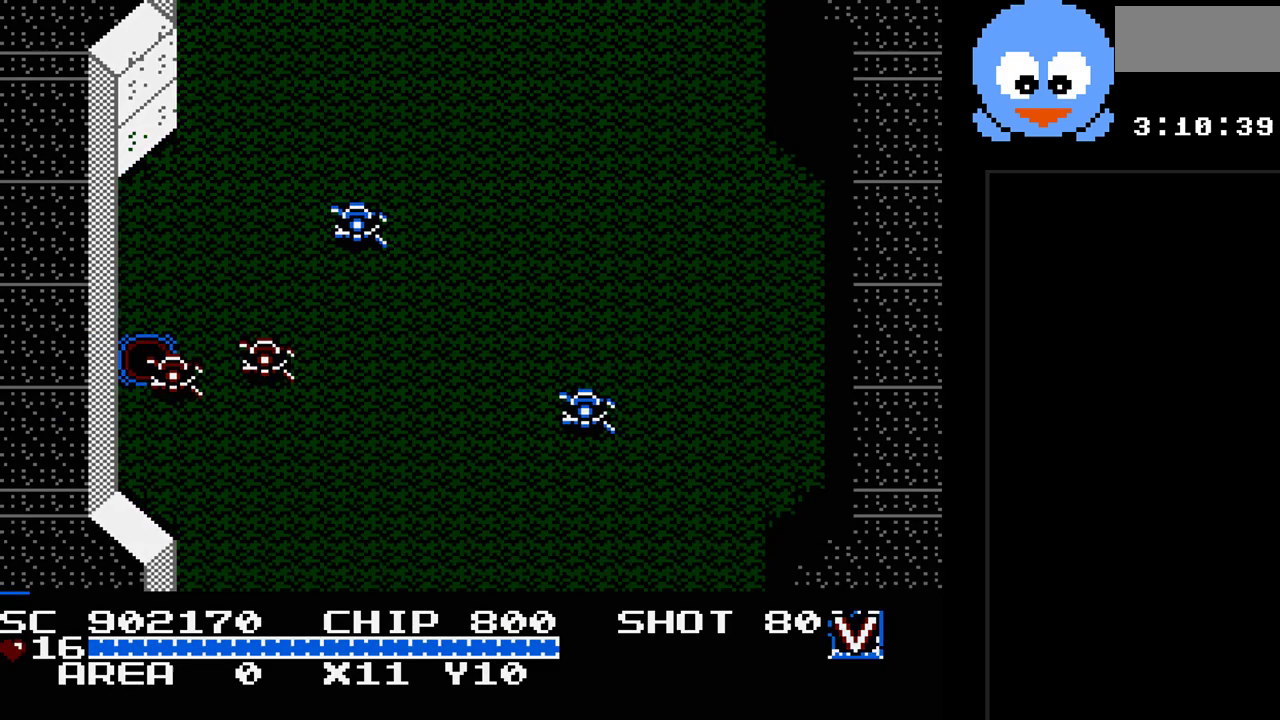
{"buttons": [], "events": []}
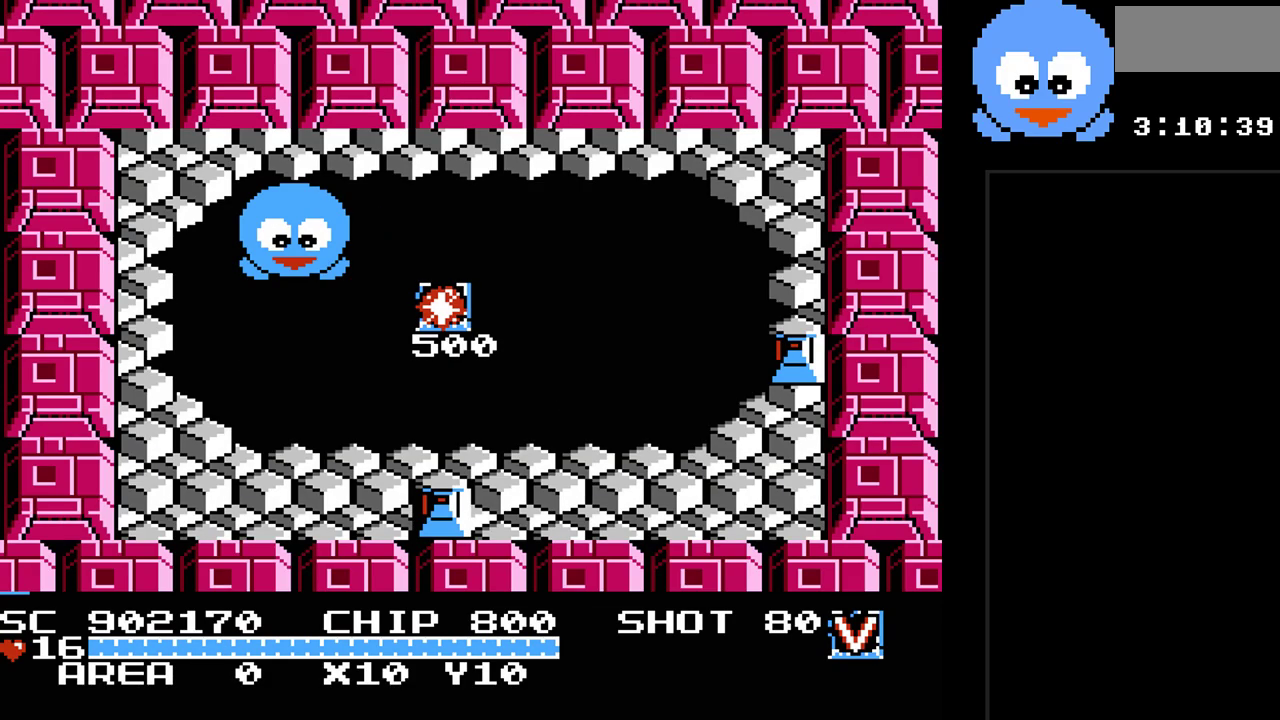
{"buttons": [], "events": []}
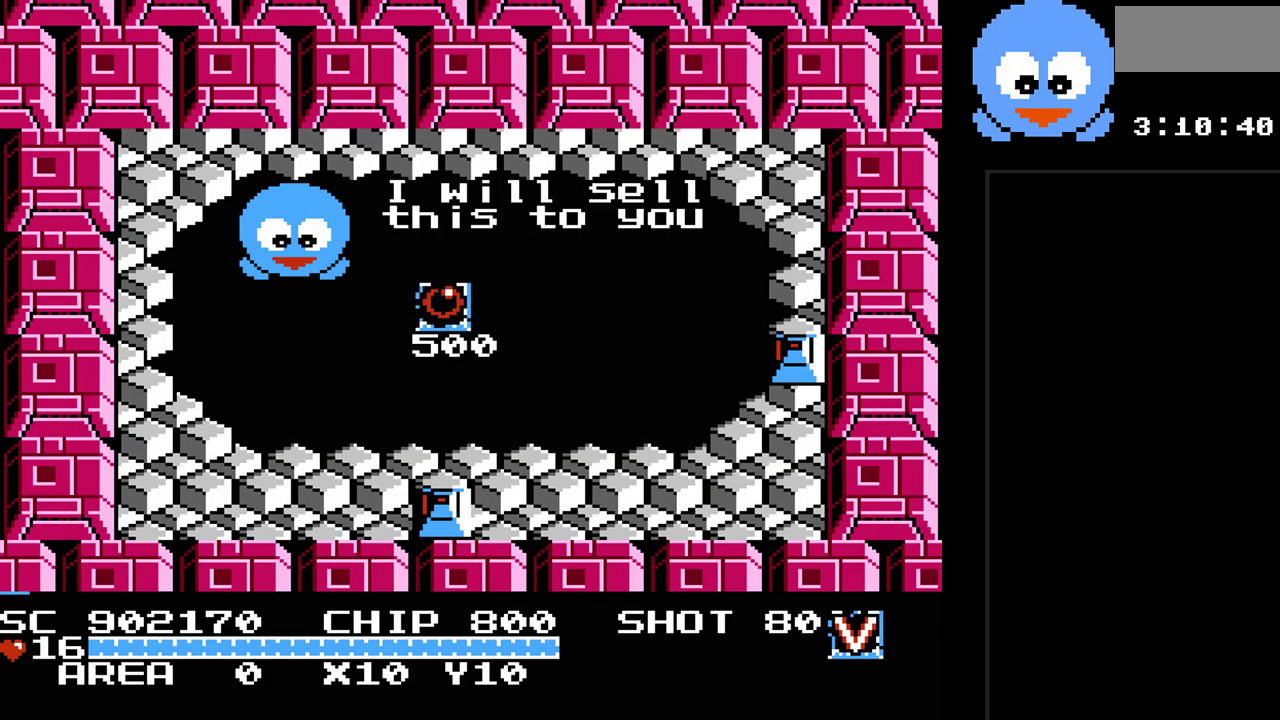
{"buttons": ["Y", "DPAD_LEFT"], "events": [[183, "DPAD_LEFT", "down"], [250, "DPAD_UP", "down"], [417, "DPAD_UP", "up"], [467, "Y", "down"]]}
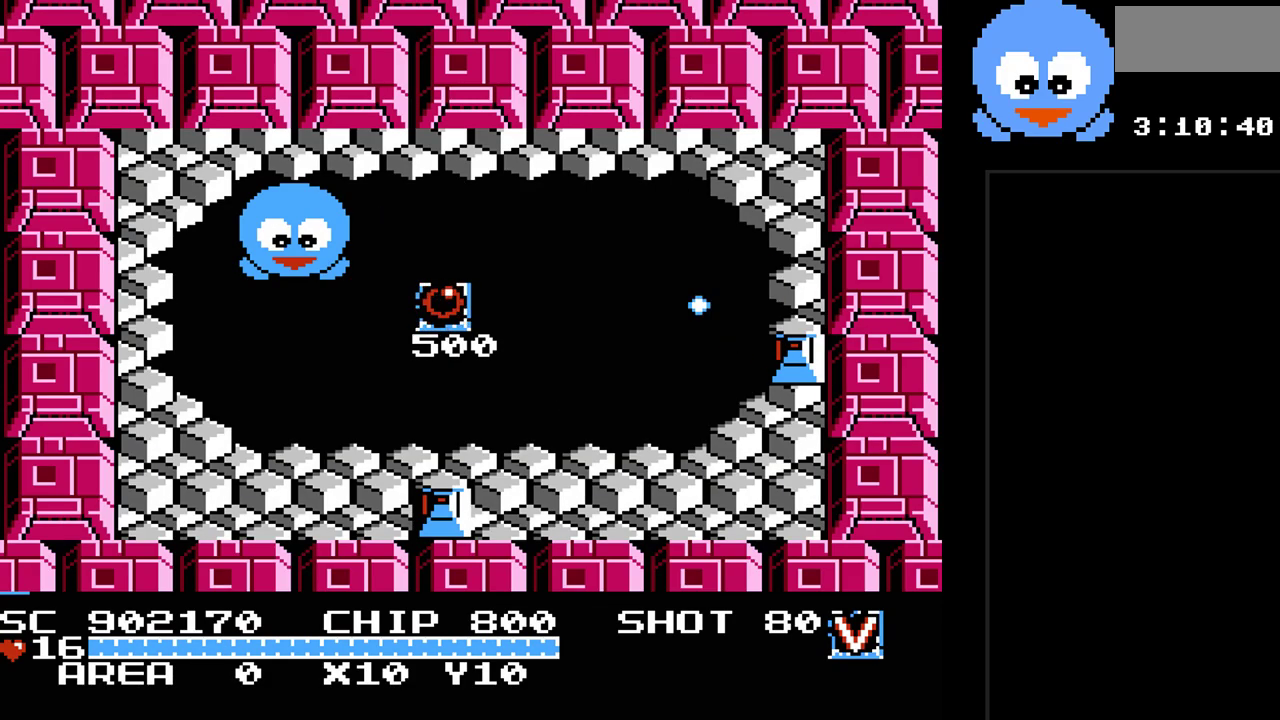
{"buttons": [], "events": [[167, "DPAD_LEFT", "up"], [300, "Y", "up"]]}
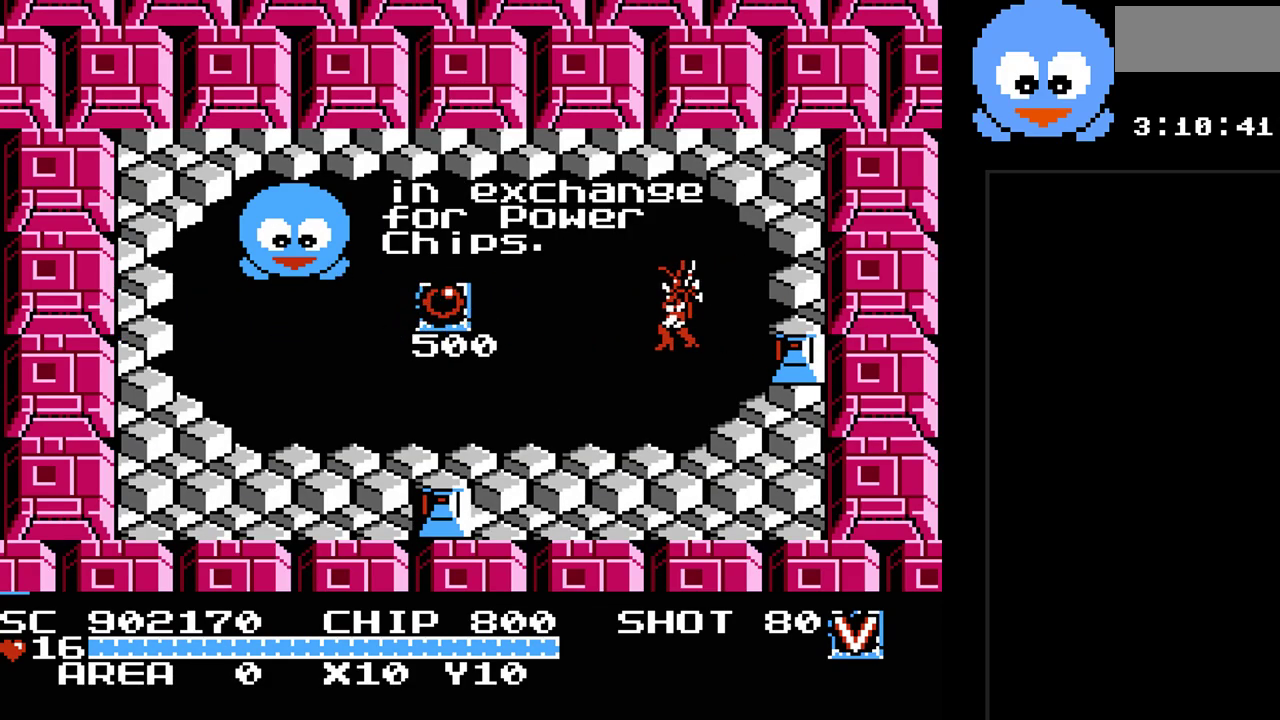
{"buttons": ["DPAD_DOWN", "DPAD_LEFT"], "events": [[117, "Y", "down"], [300, "Y", "up"], [333, "DPAD_LEFT", "down"], [367, "DPAD_DOWN", "down"]]}
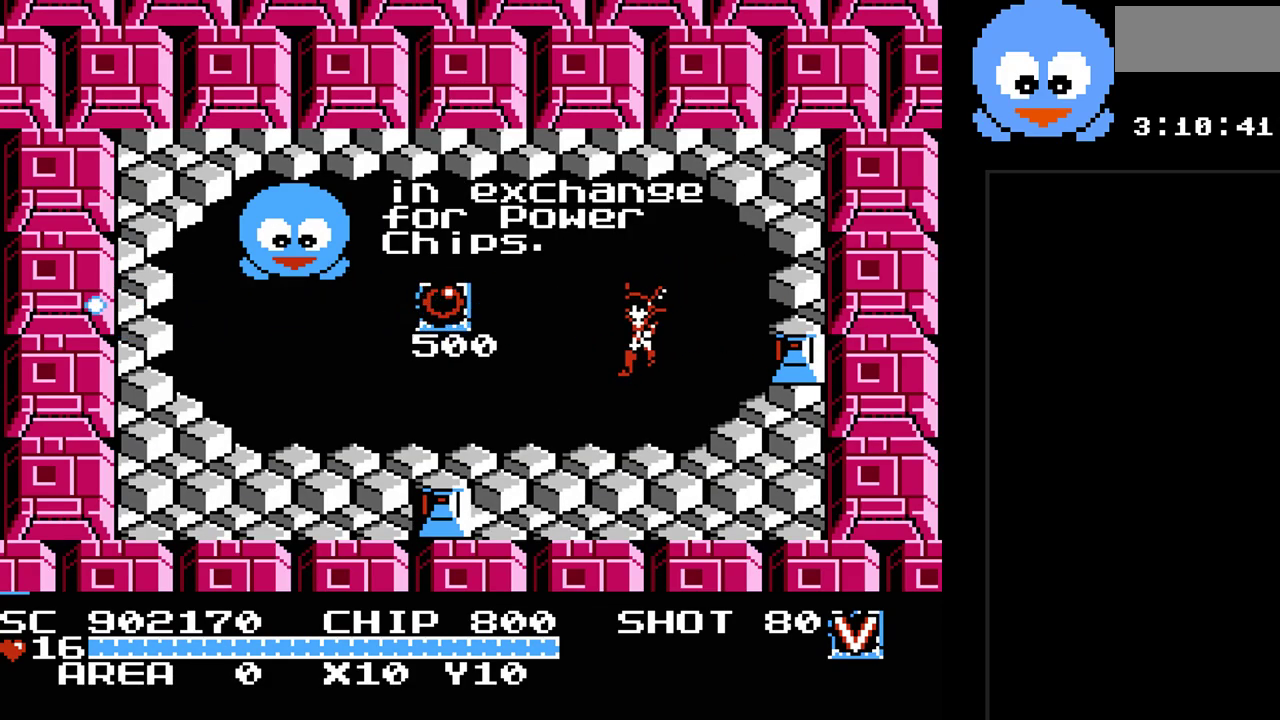
{"buttons": ["DPAD_DOWN", "DPAD_LEFT"], "events": []}